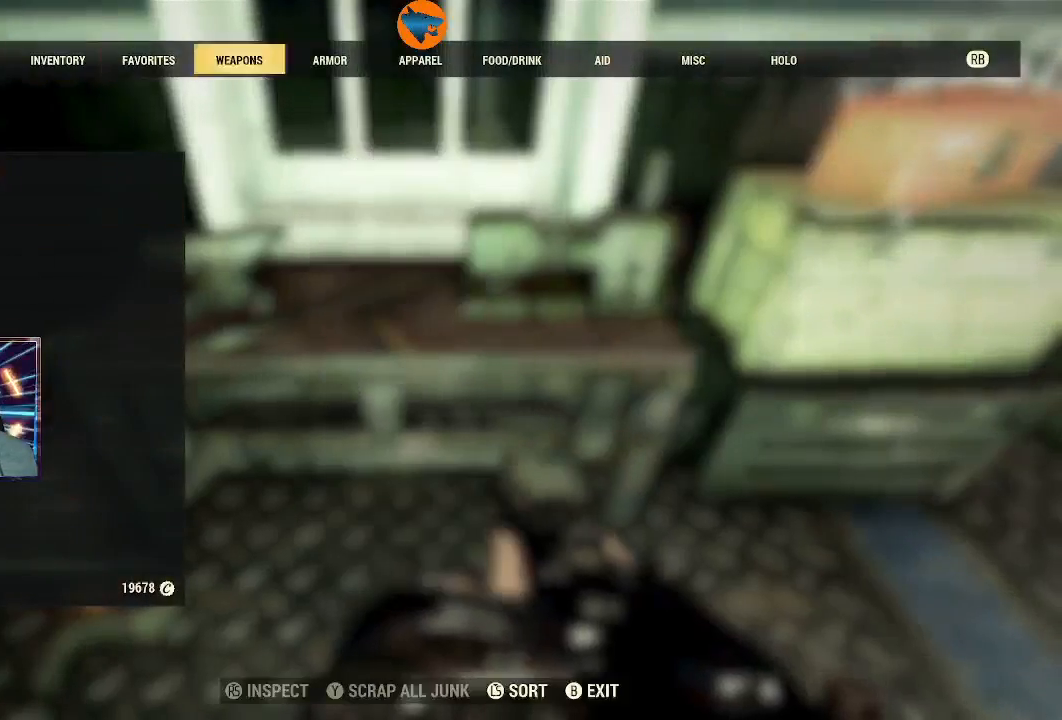
Gameplay with a controller (Xbox layout); each line is a JSON object with the inputs held at the frame after it. "events" lists button and stick changes between this image and that frame as [ms after this image, input, new state], when the widget could be followed in between.
{"buttons": [], "left_stick": "center", "right_stick": "center", "events": [[33, "R1", "up"], [200, "R1", "down"], [233, "R1", "up"]]}
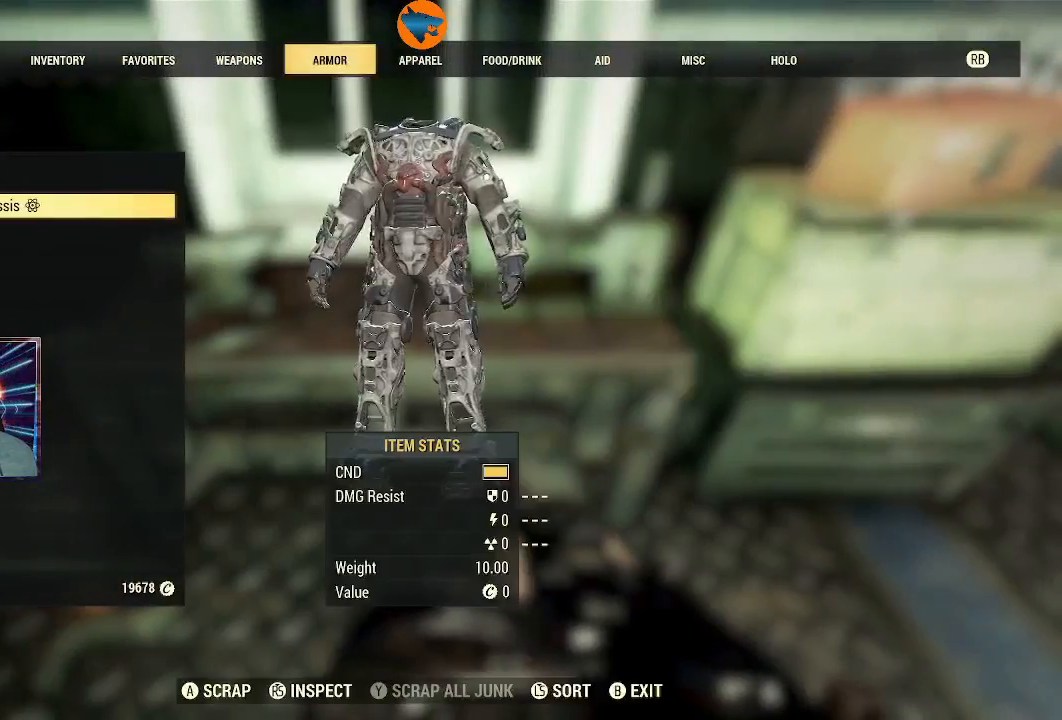
{"buttons": [], "left_stick": "center", "right_stick": "center", "events": [[200, "B", "down"], [267, "B", "up"]]}
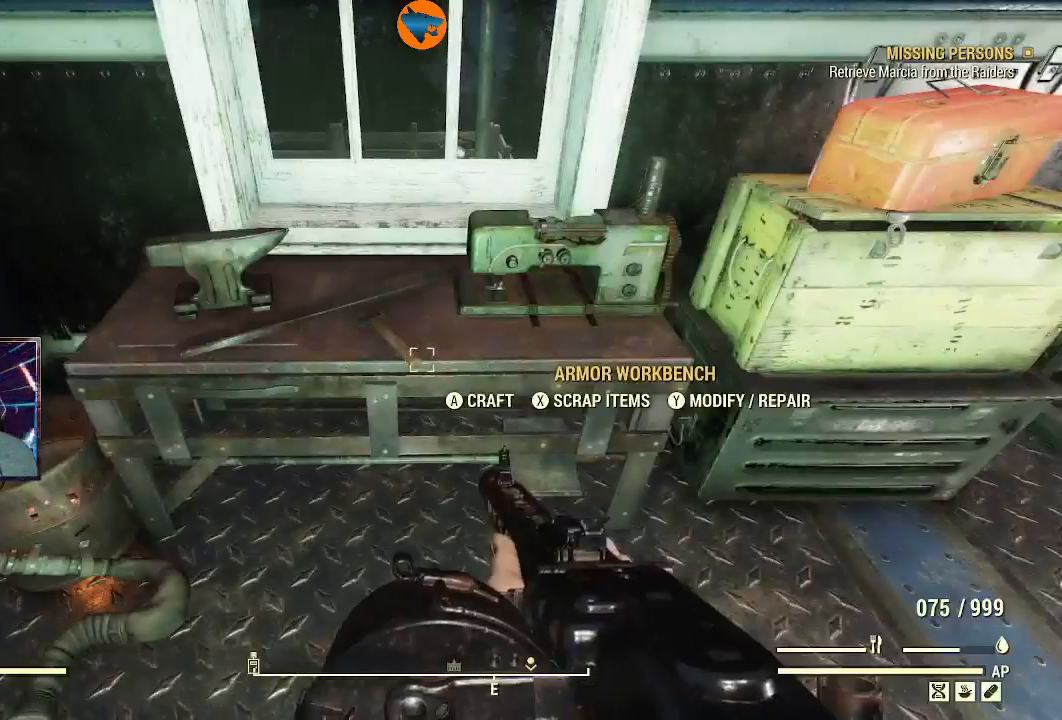
{"buttons": [], "left_stick": "up-right", "right_stick": "center", "events": [[367, "left_stick", "up-right"]]}
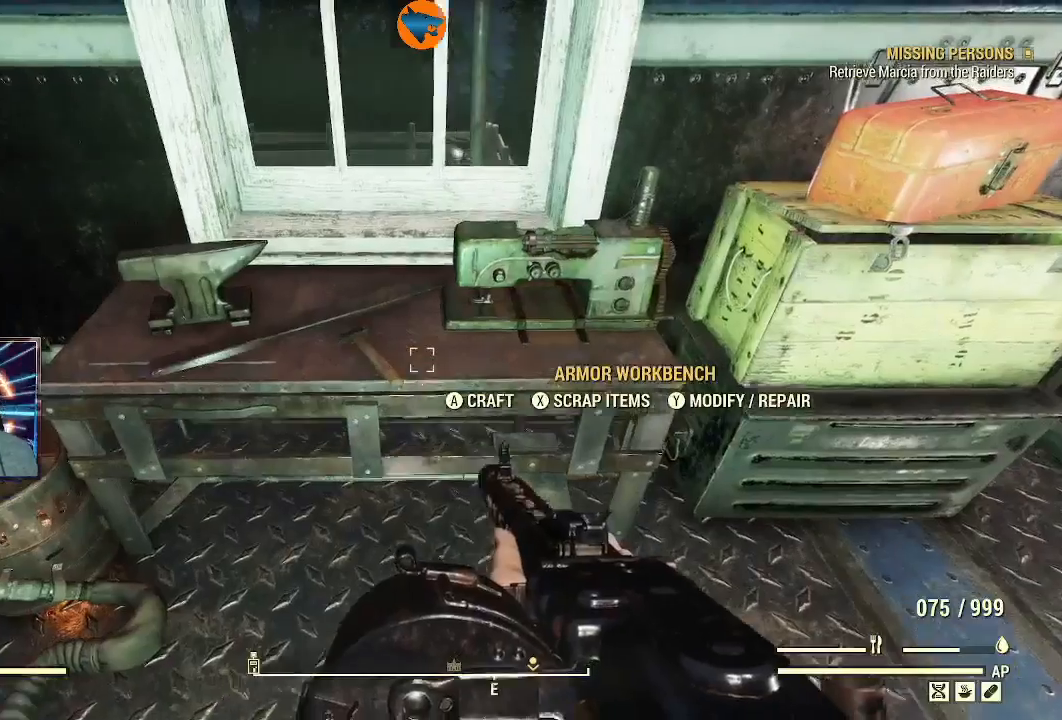
{"buttons": [], "left_stick": "center", "right_stick": "center", "events": [[33, "left_stick", "center"], [233, "Y", "down"], [333, "Y", "up"]]}
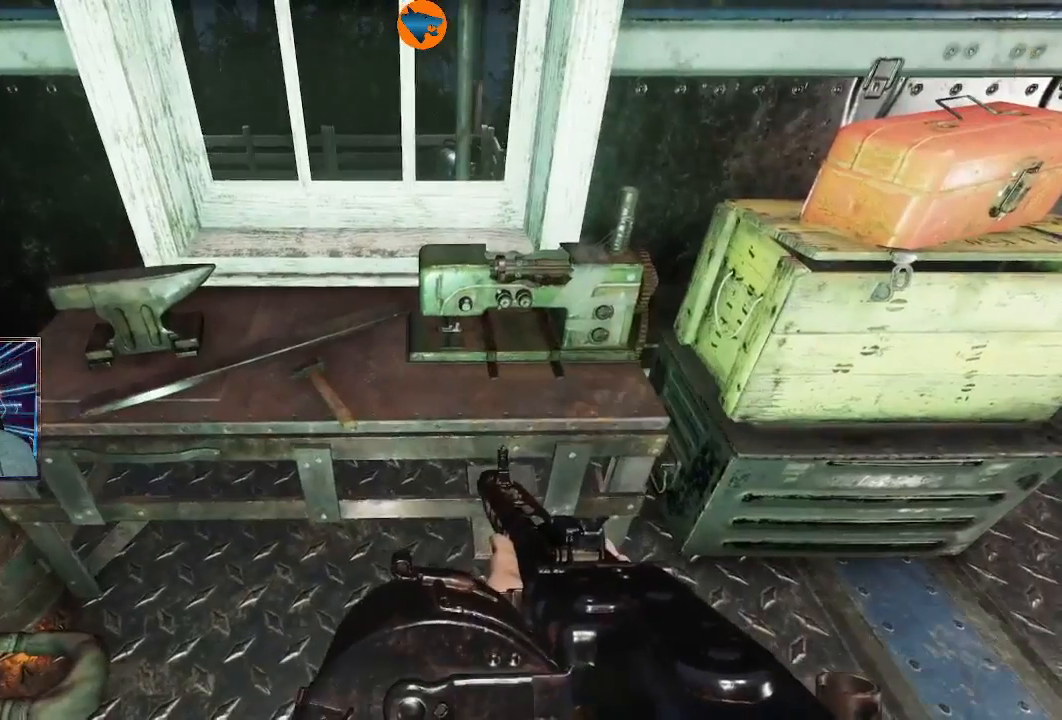
{"buttons": [], "left_stick": "center", "right_stick": "center", "events": []}
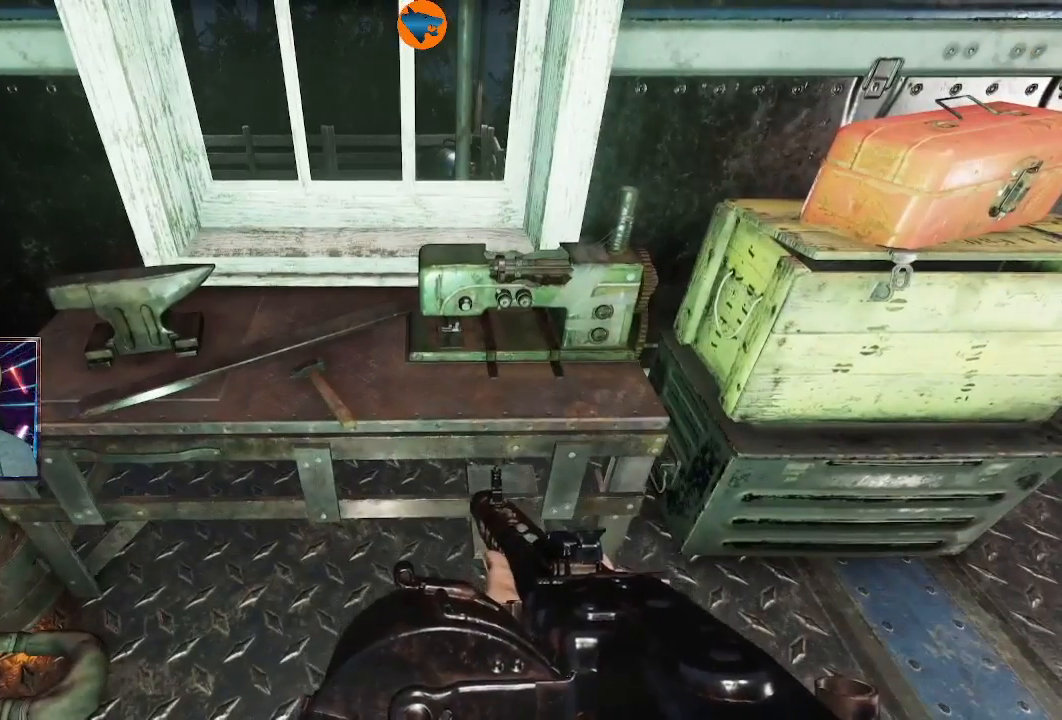
{"buttons": [], "left_stick": "center", "right_stick": "center", "events": []}
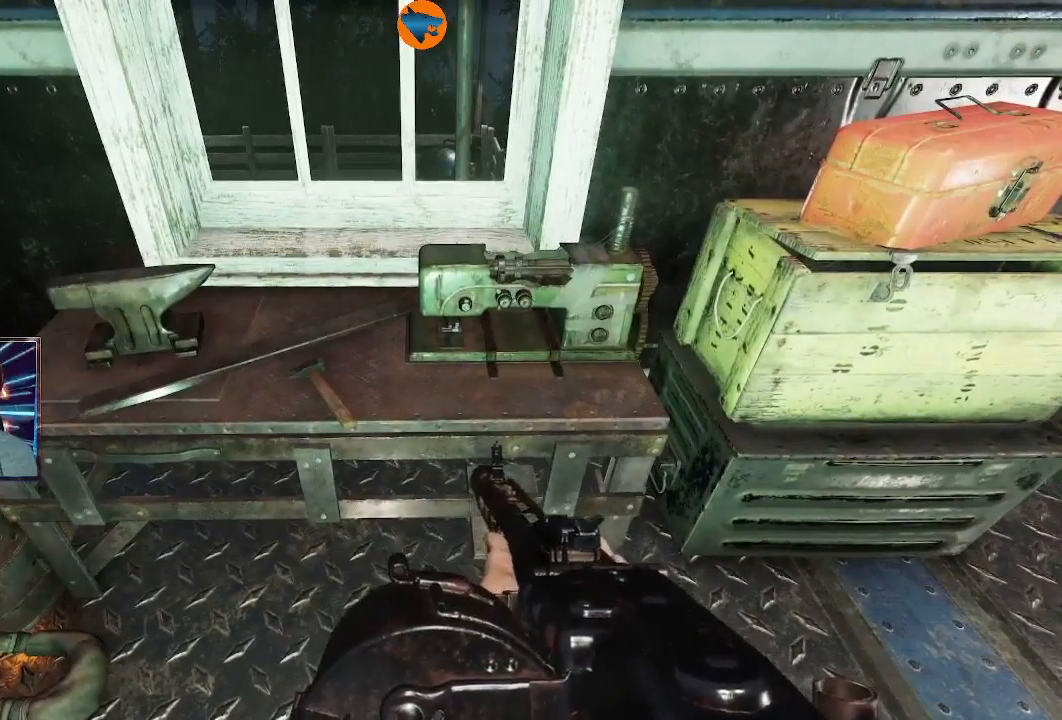
{"buttons": [], "left_stick": "center", "right_stick": "center", "events": []}
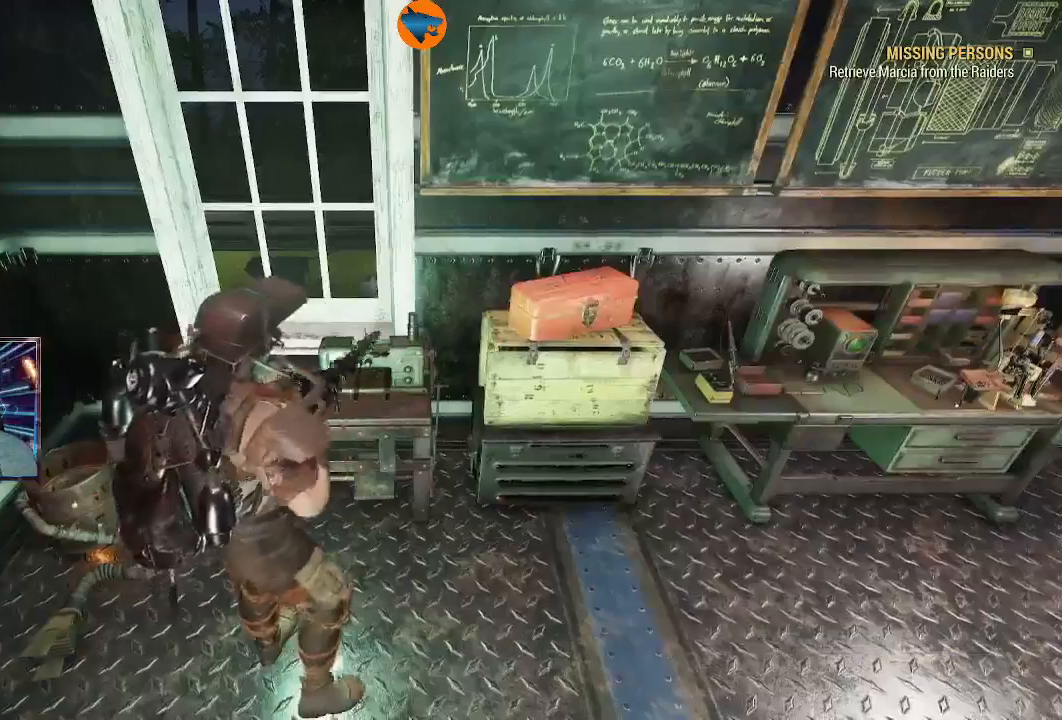
{"buttons": [], "left_stick": "center", "right_stick": "center", "events": []}
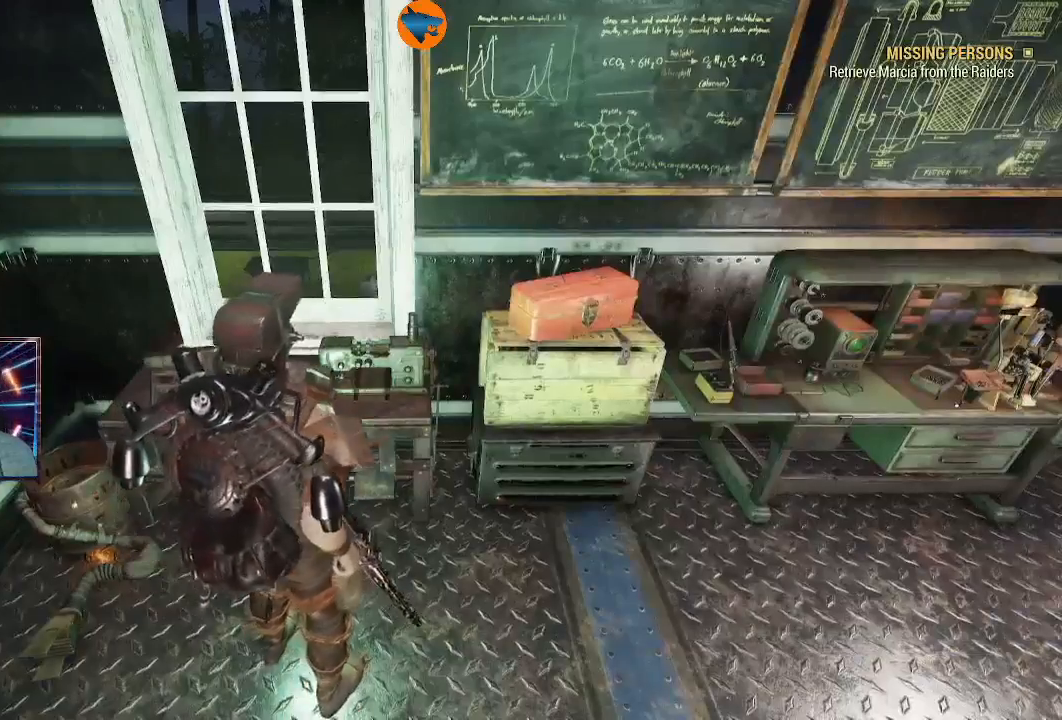
{"buttons": [], "left_stick": "center", "right_stick": "center", "events": []}
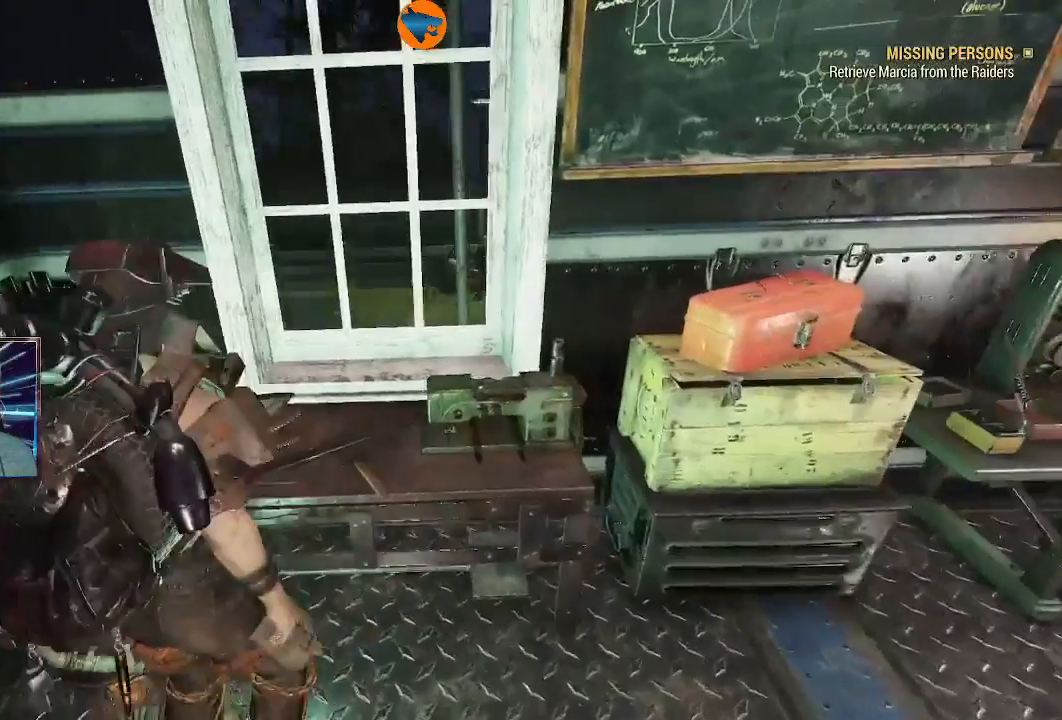
{"buttons": [], "left_stick": "center", "right_stick": "center", "events": []}
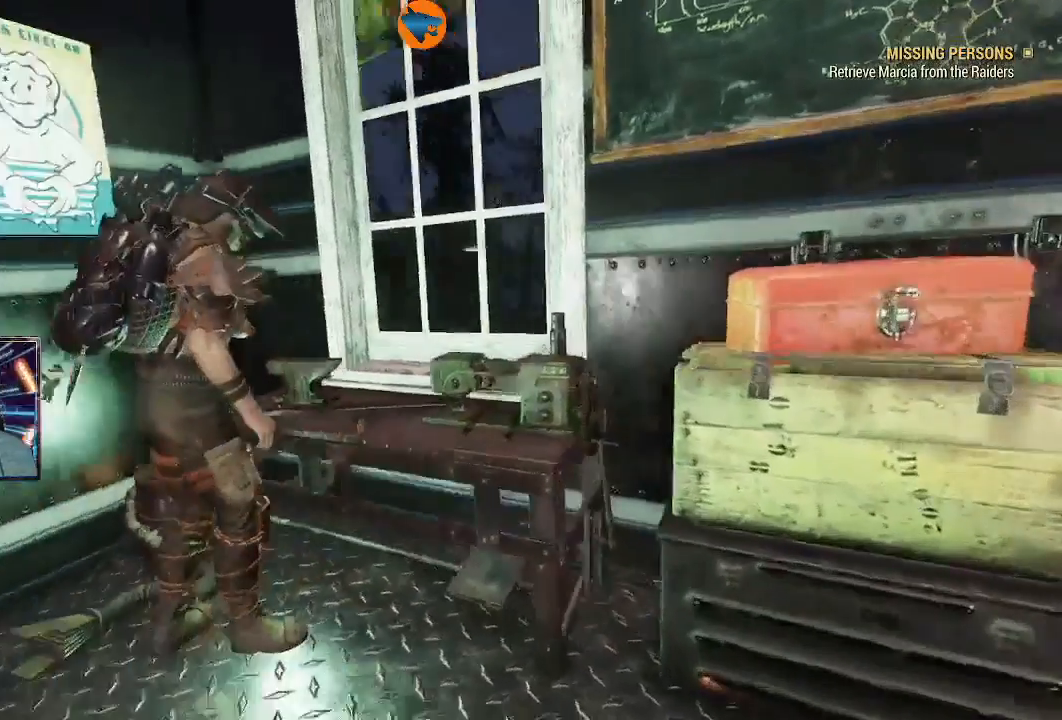
{"buttons": [], "left_stick": "center", "right_stick": "center", "events": []}
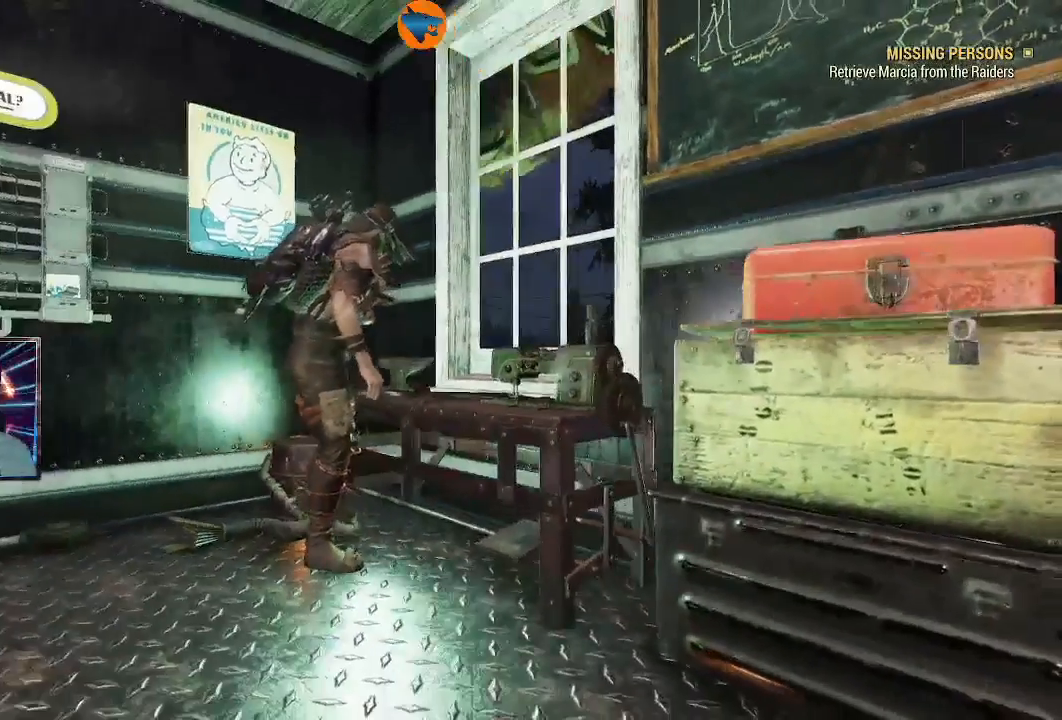
{"buttons": [], "left_stick": "center", "right_stick": "center", "events": []}
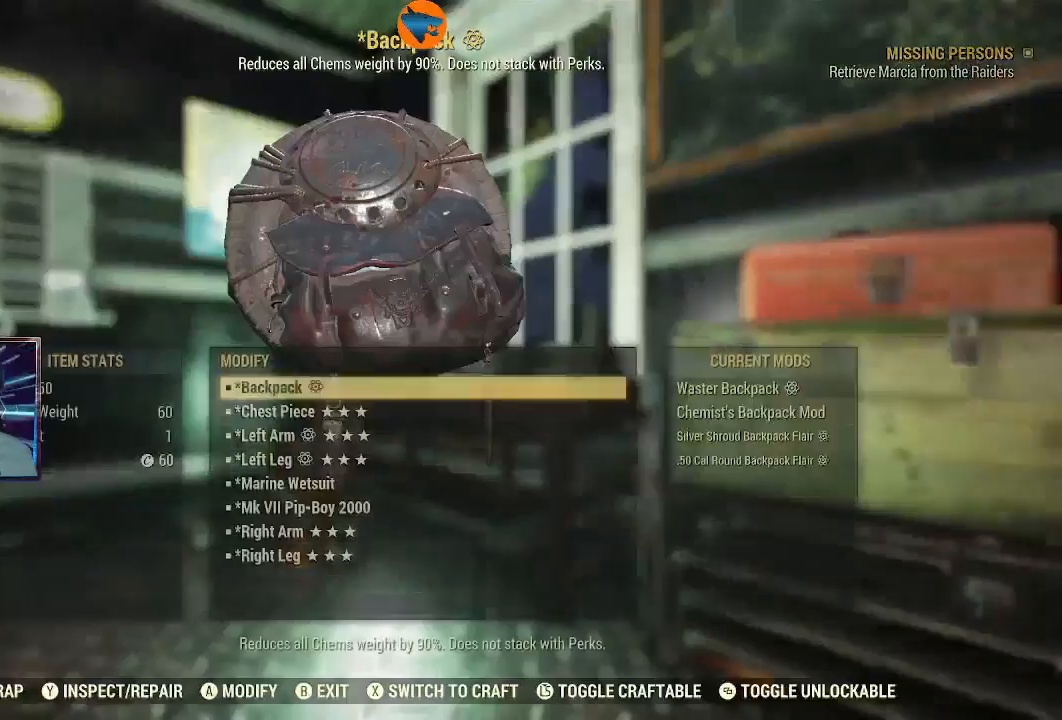
{"buttons": [], "left_stick": "center", "right_stick": "center", "events": []}
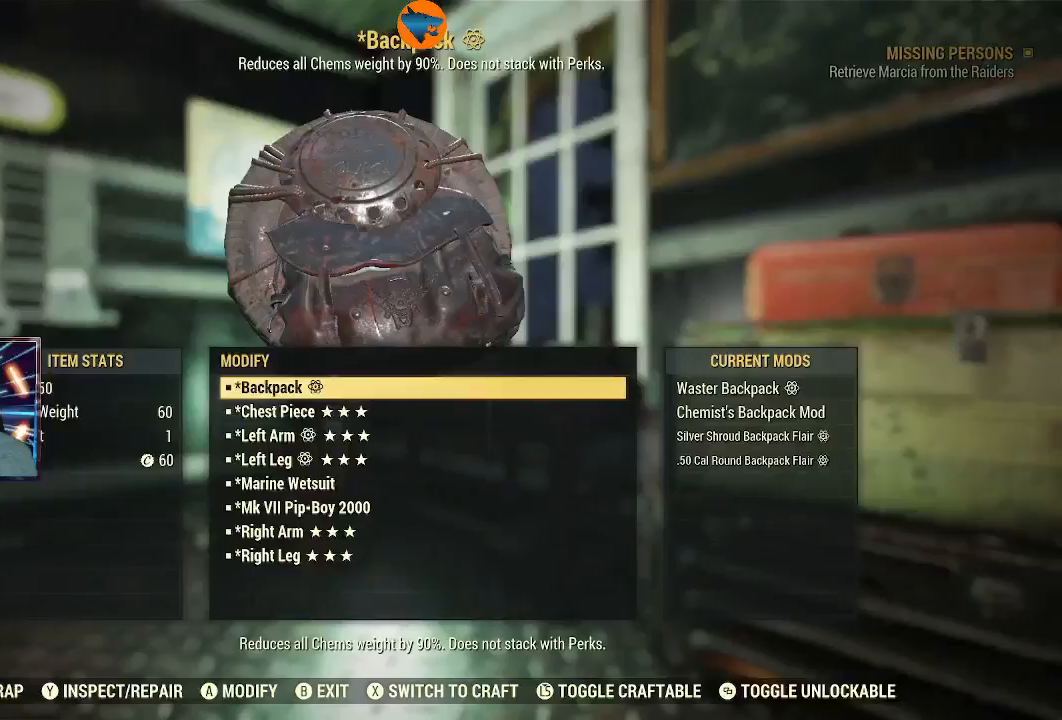
{"buttons": [], "left_stick": "center", "right_stick": "center", "events": [[400, "DPAD_DOWN", "down"], [467, "DPAD_DOWN", "up"]]}
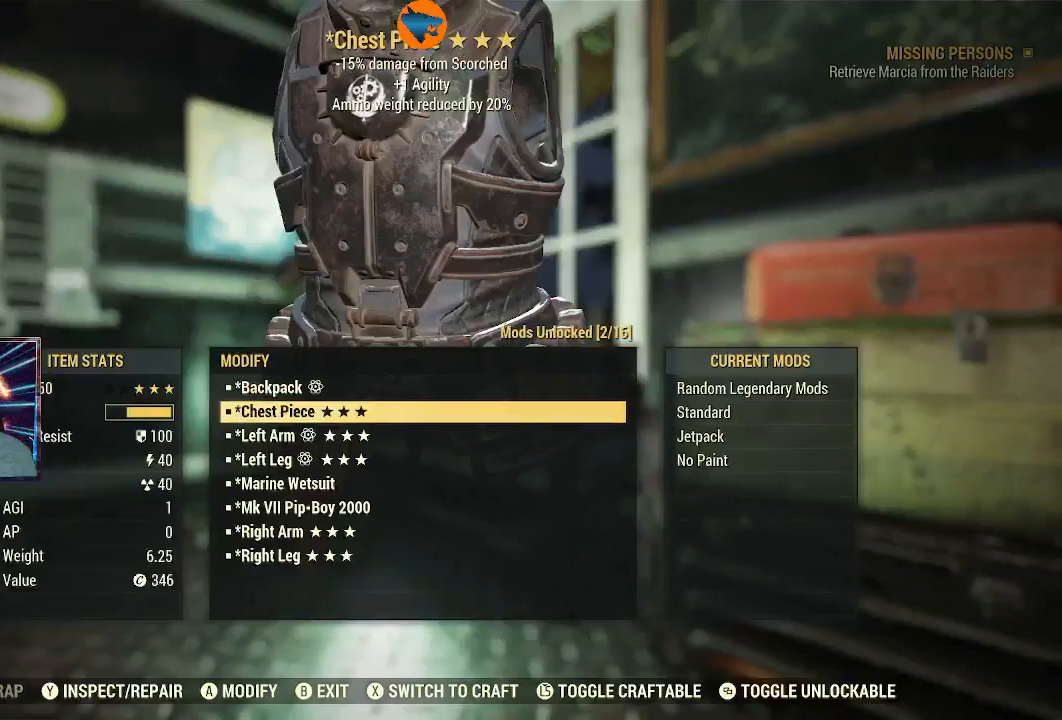
{"buttons": ["Y"], "left_stick": "center", "right_stick": "center", "events": [[467, "Y", "down"]]}
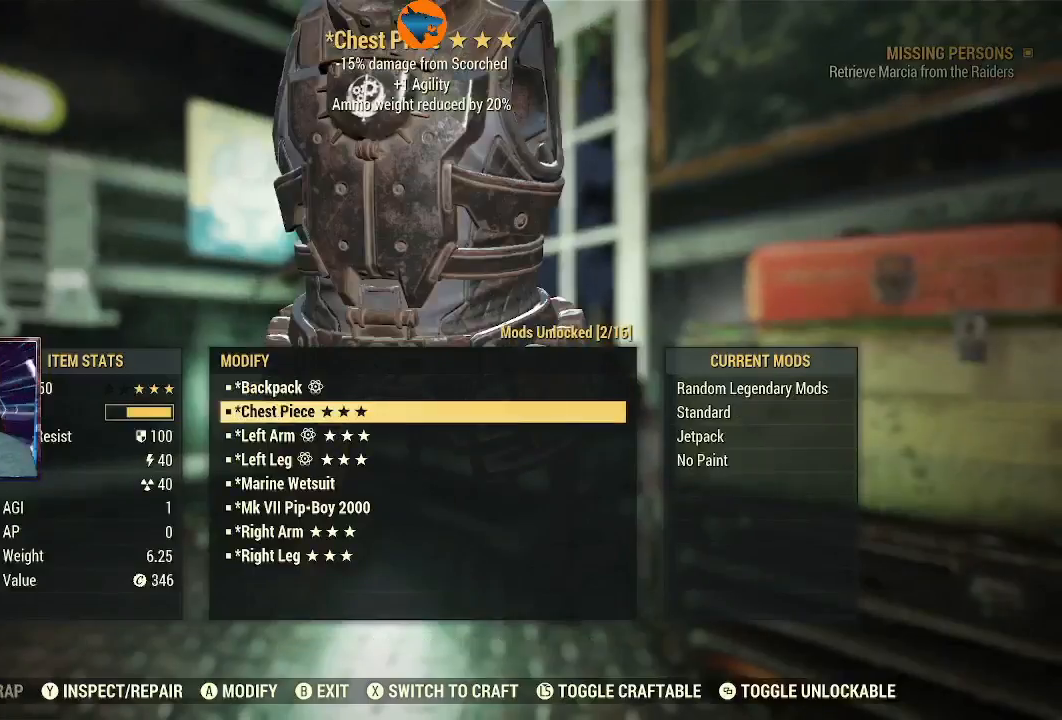
{"buttons": [], "left_stick": "center", "right_stick": "center", "events": [[67, "Y", "up"], [267, "X", "down"], [367, "X", "up"]]}
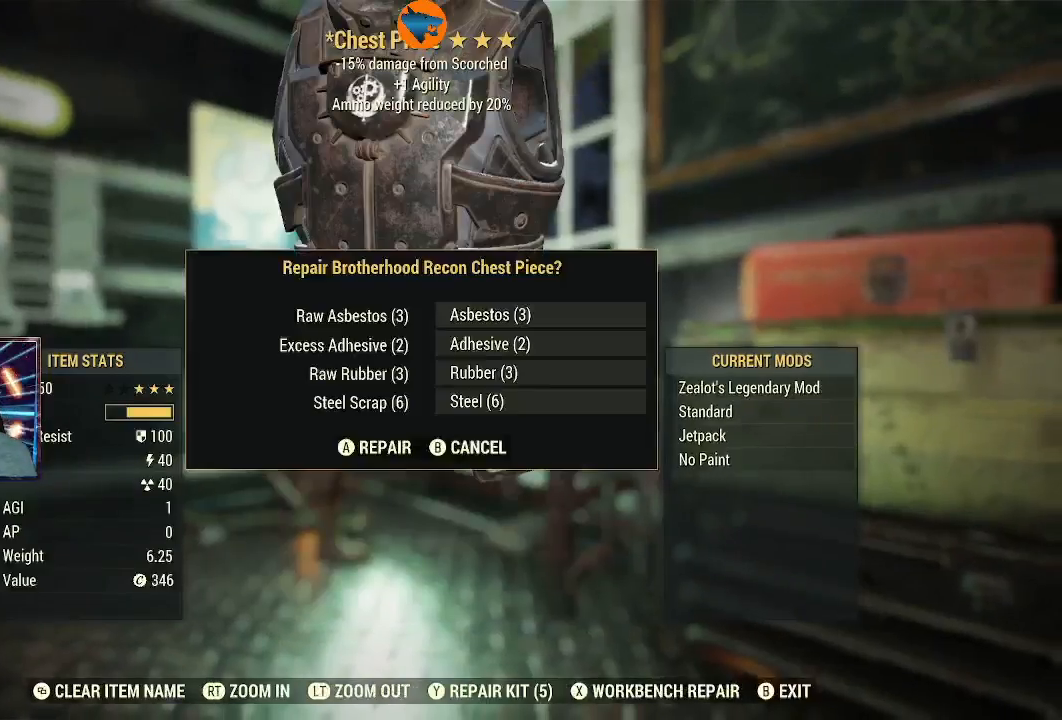
{"buttons": [], "left_stick": "center", "right_stick": "center", "events": [[200, "A", "down"], [267, "A", "up"]]}
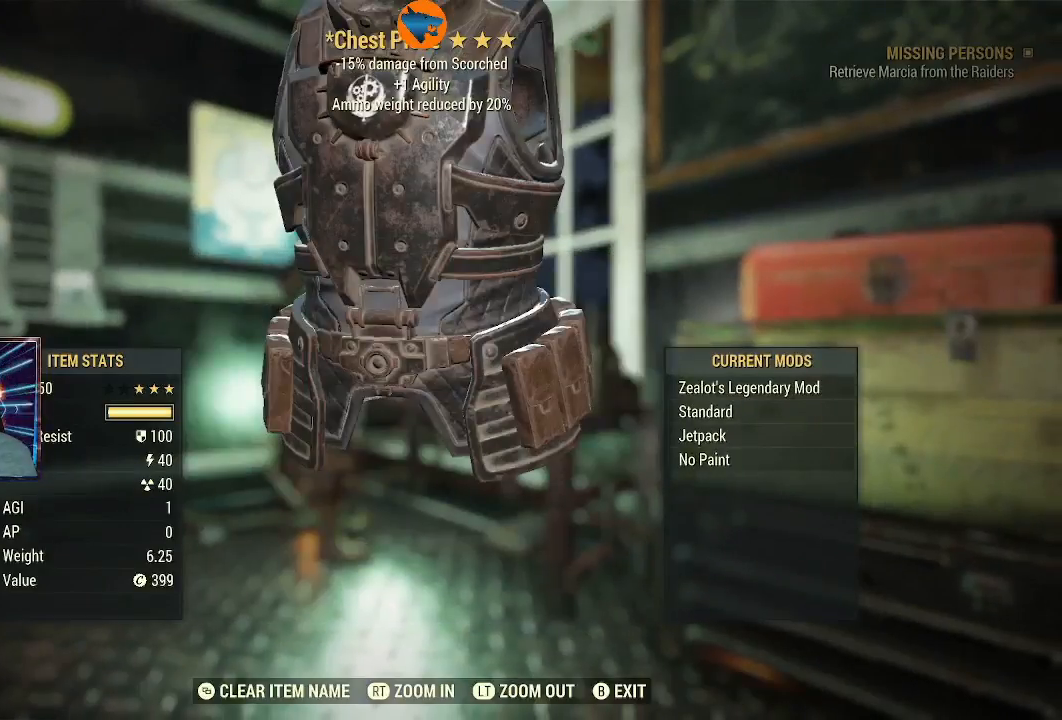
{"buttons": [], "left_stick": "center", "right_stick": "center", "events": [[433, "B", "down"], [500, "B", "up"]]}
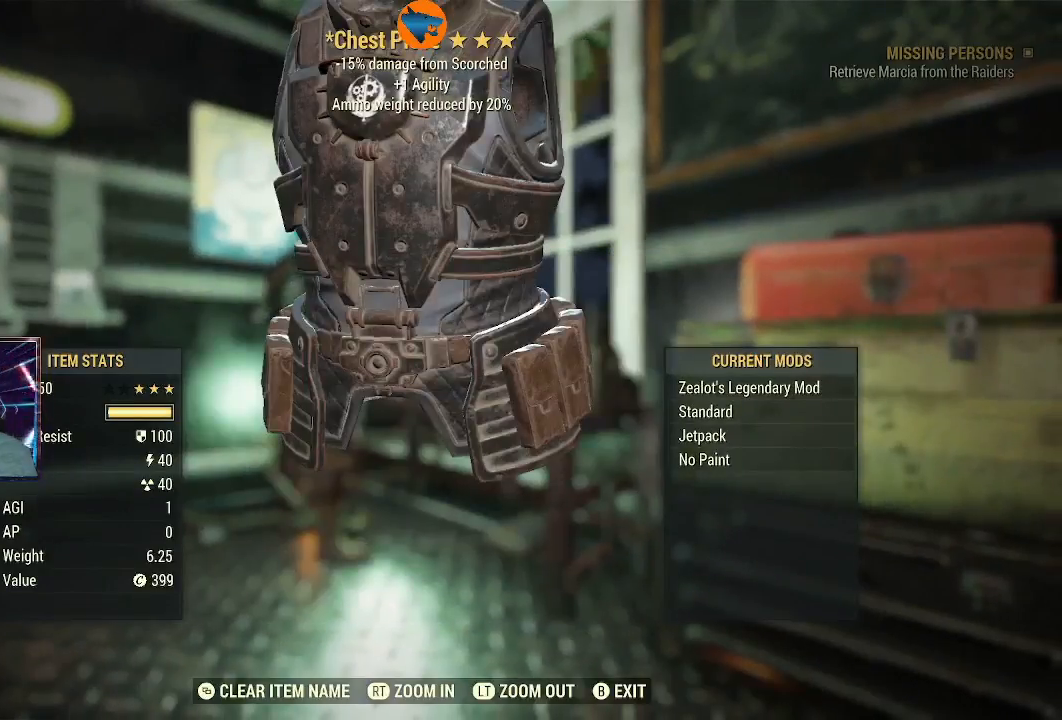
{"buttons": [], "left_stick": "center", "right_stick": "center", "events": [[333, "DPAD_DOWN", "down"], [433, "DPAD_DOWN", "up"]]}
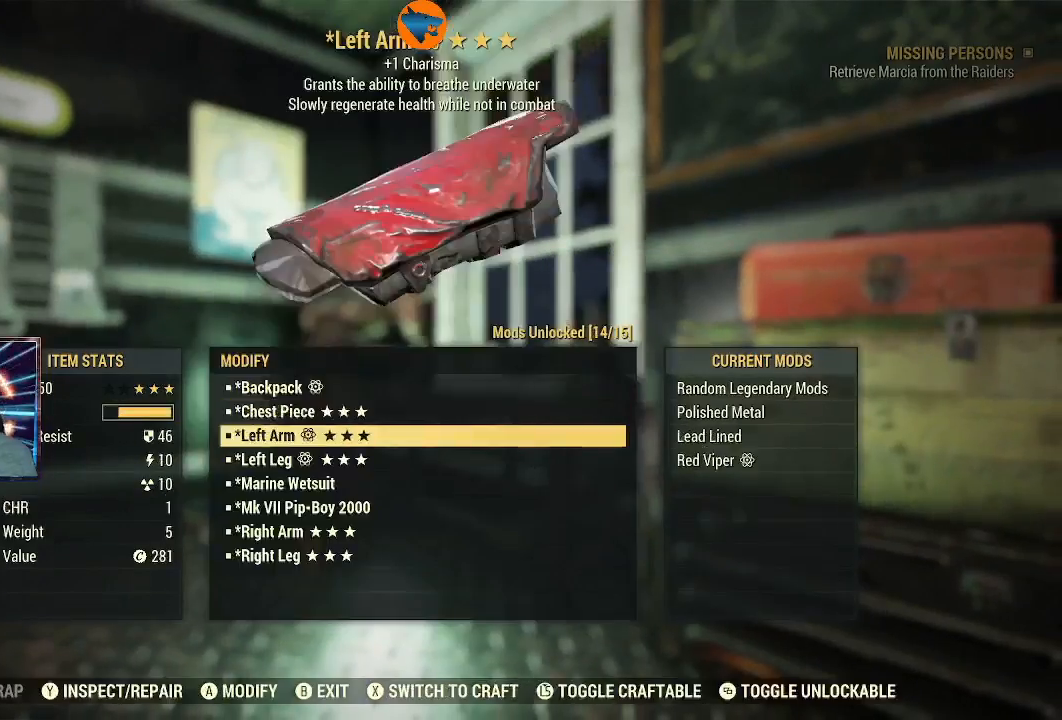
{"buttons": [], "left_stick": "center", "right_stick": "center", "events": [[267, "Y", "down"], [333, "Y", "up"]]}
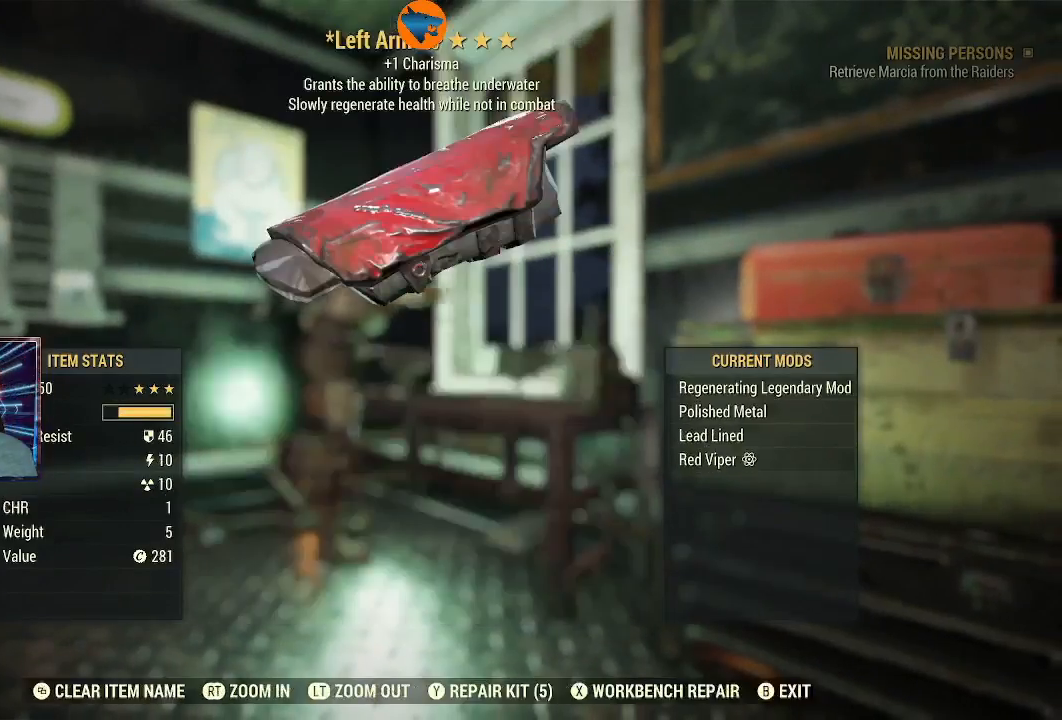
{"buttons": [], "left_stick": "center", "right_stick": "center", "events": [[100, "X", "down"], [167, "X", "up"], [433, "A", "down"], [500, "A", "up"]]}
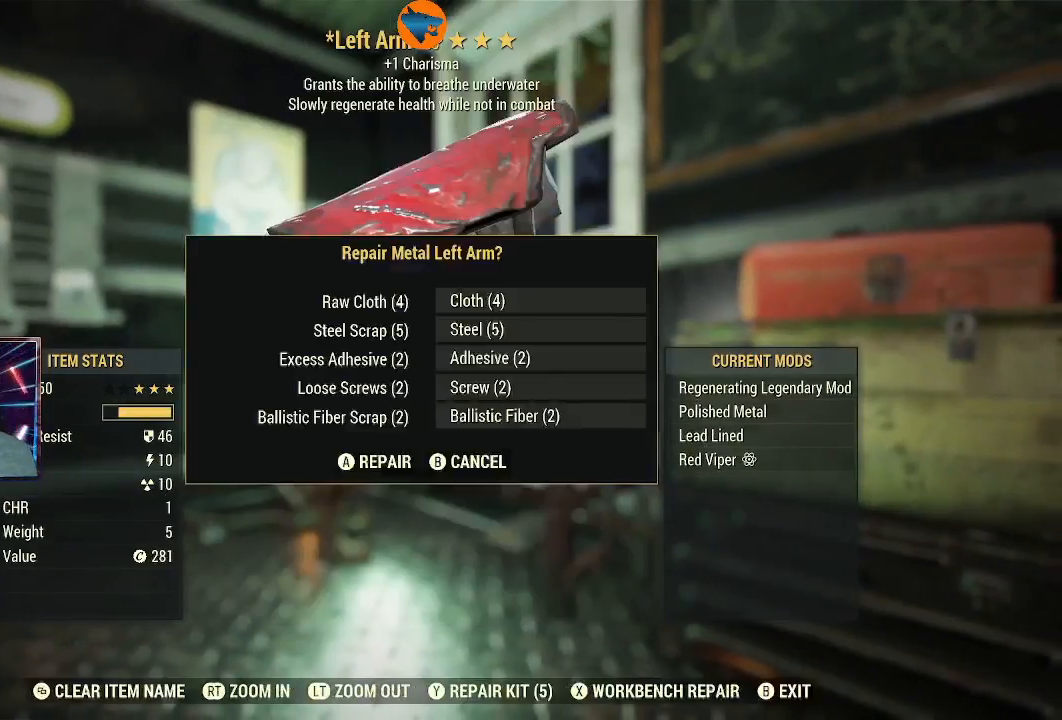
{"buttons": ["B"], "left_stick": "center", "right_stick": "center", "events": [[467, "B", "down"]]}
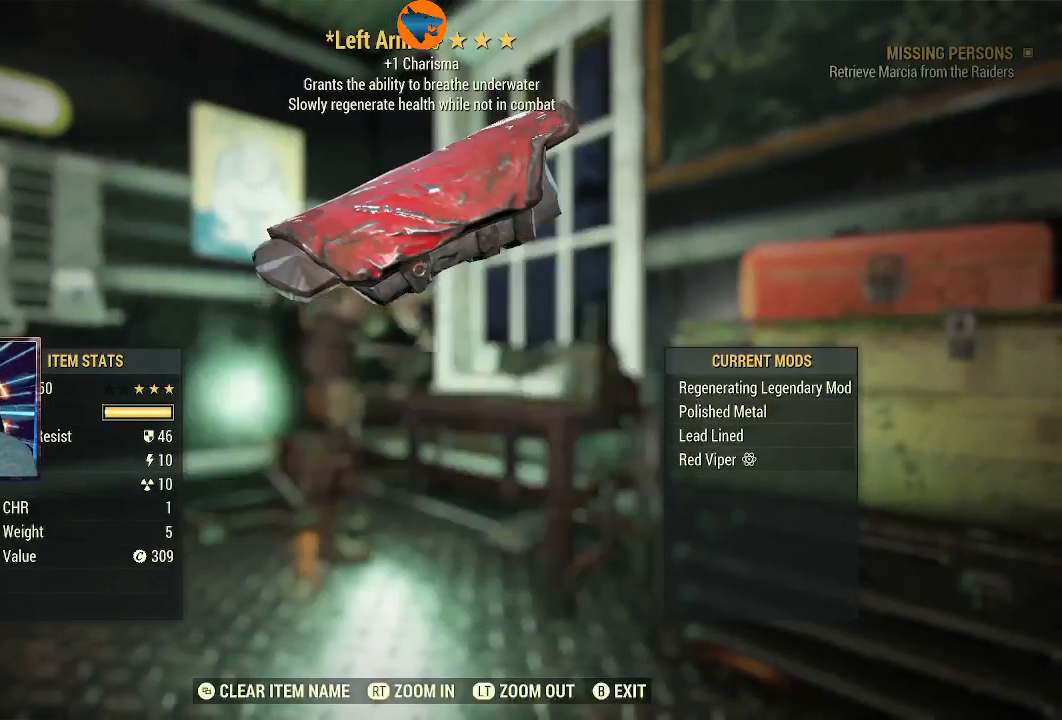
{"buttons": ["DPAD_DOWN"], "left_stick": "center", "right_stick": "center", "events": [[33, "B", "up"], [400, "DPAD_DOWN", "down"]]}
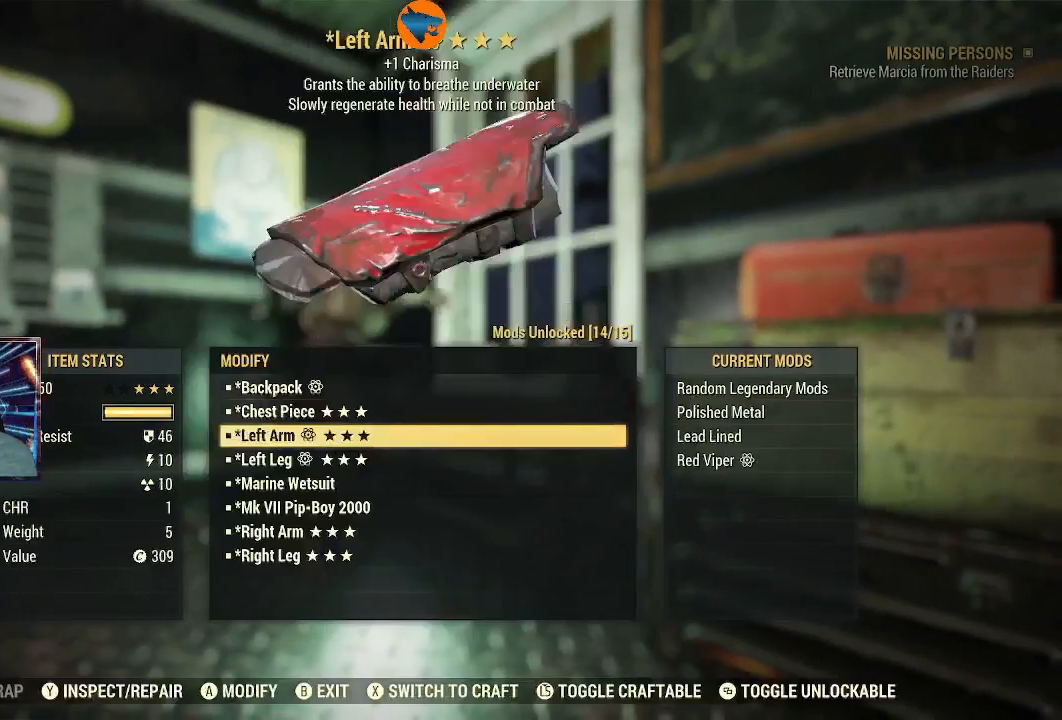
{"buttons": [], "left_stick": "center", "right_stick": "center", "events": [[33, "DPAD_DOWN", "up"], [167, "DPAD_DOWN", "down"], [267, "DPAD_DOWN", "up"]]}
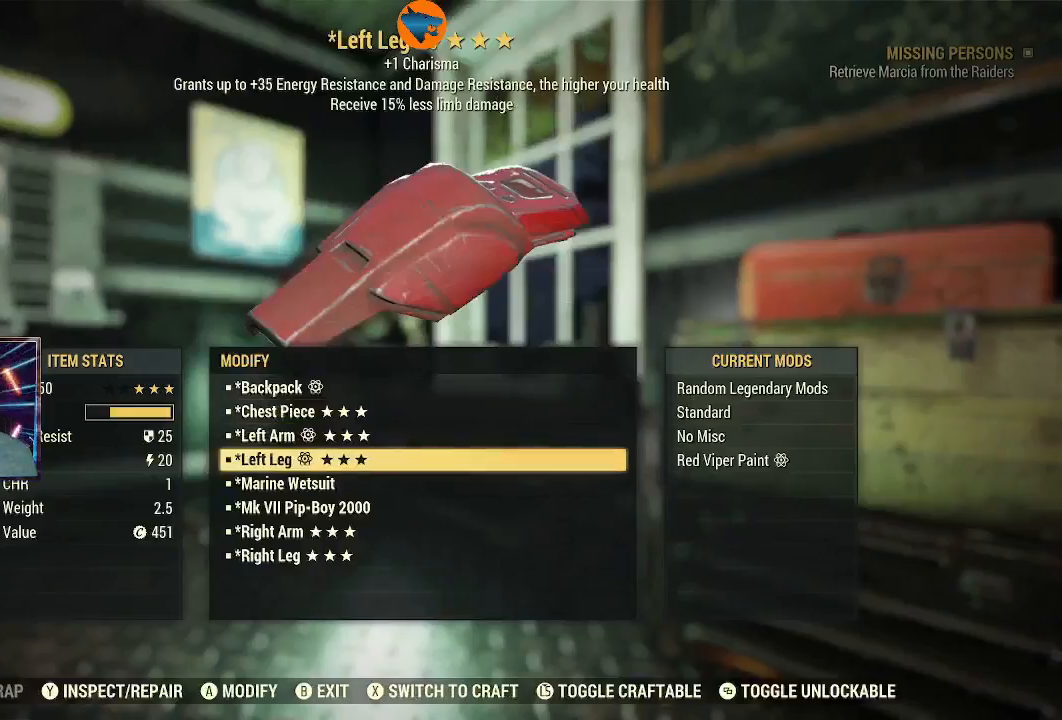
{"buttons": ["X"], "left_stick": "center", "right_stick": "center", "events": [[133, "Y", "down"], [233, "Y", "up"], [467, "X", "down"]]}
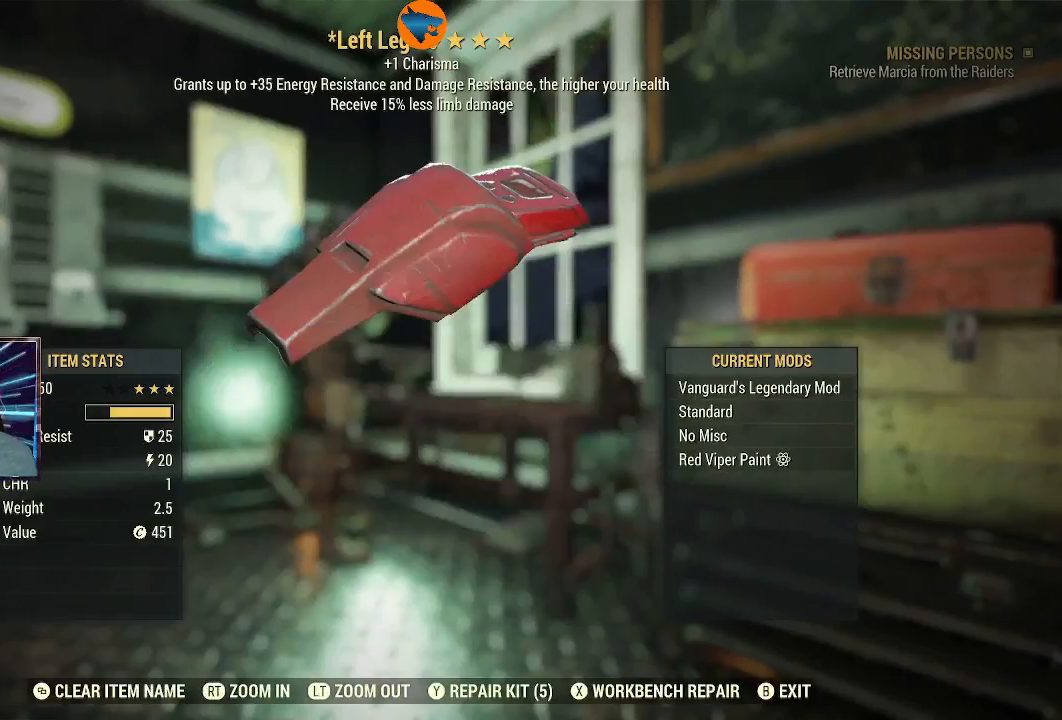
{"buttons": [], "left_stick": "center", "right_stick": "center", "events": [[100, "X", "up"]]}
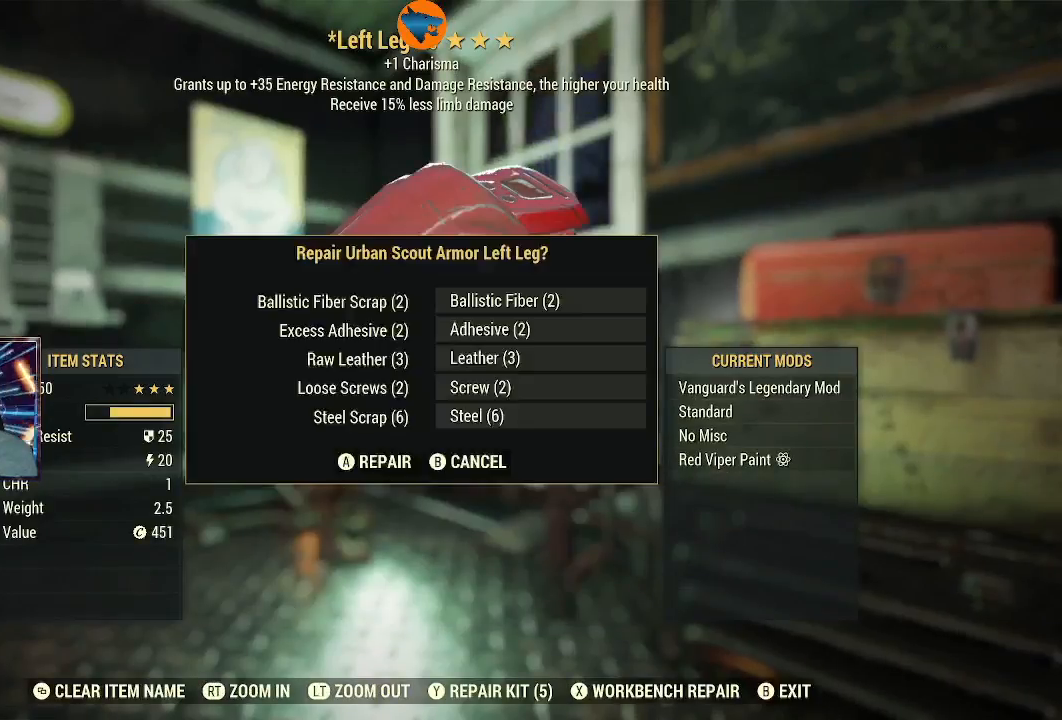
{"buttons": [], "left_stick": "center", "right_stick": "center", "events": [[133, "A", "down"], [200, "A", "up"]]}
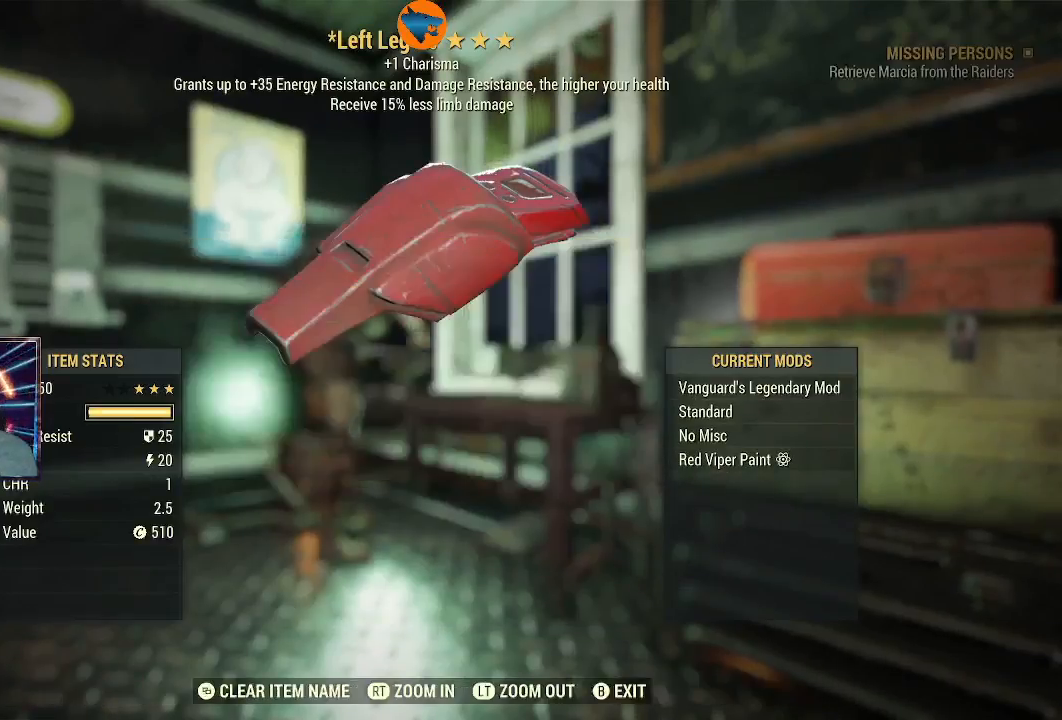
{"buttons": [], "left_stick": "center", "right_stick": "center", "events": [[200, "B", "down"], [267, "B", "up"]]}
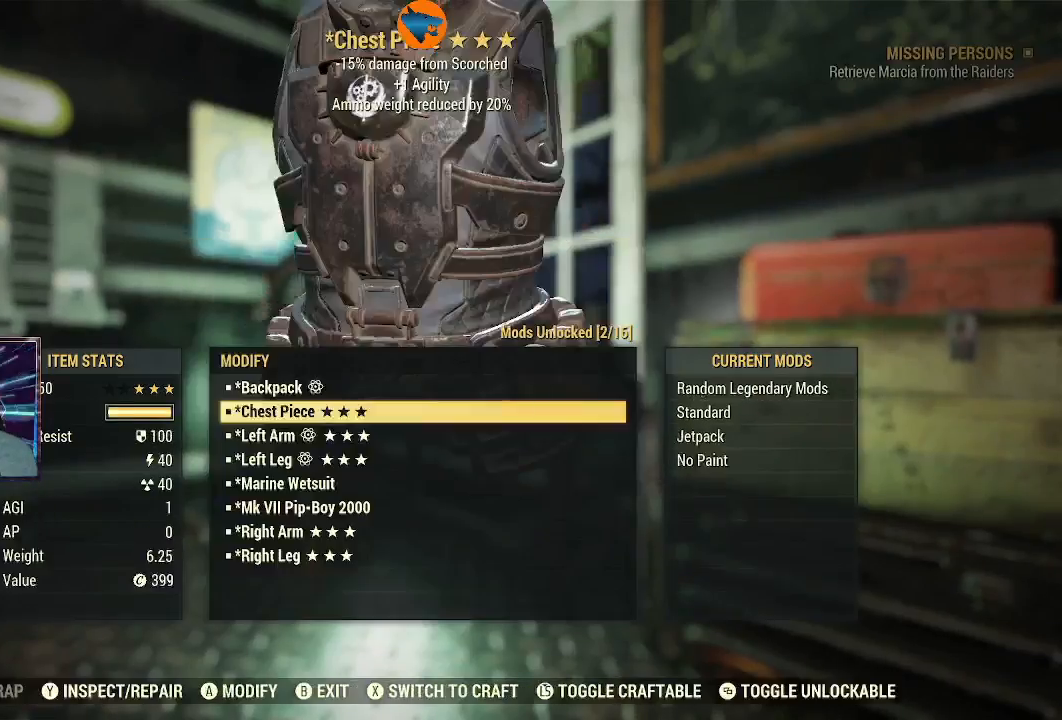
{"buttons": [], "left_stick": "center", "right_stick": "center", "events": [[133, "DPAD_DOWN", "down"], [267, "DPAD_DOWN", "up"], [333, "DPAD_DOWN", "down"], [467, "DPAD_DOWN", "up"]]}